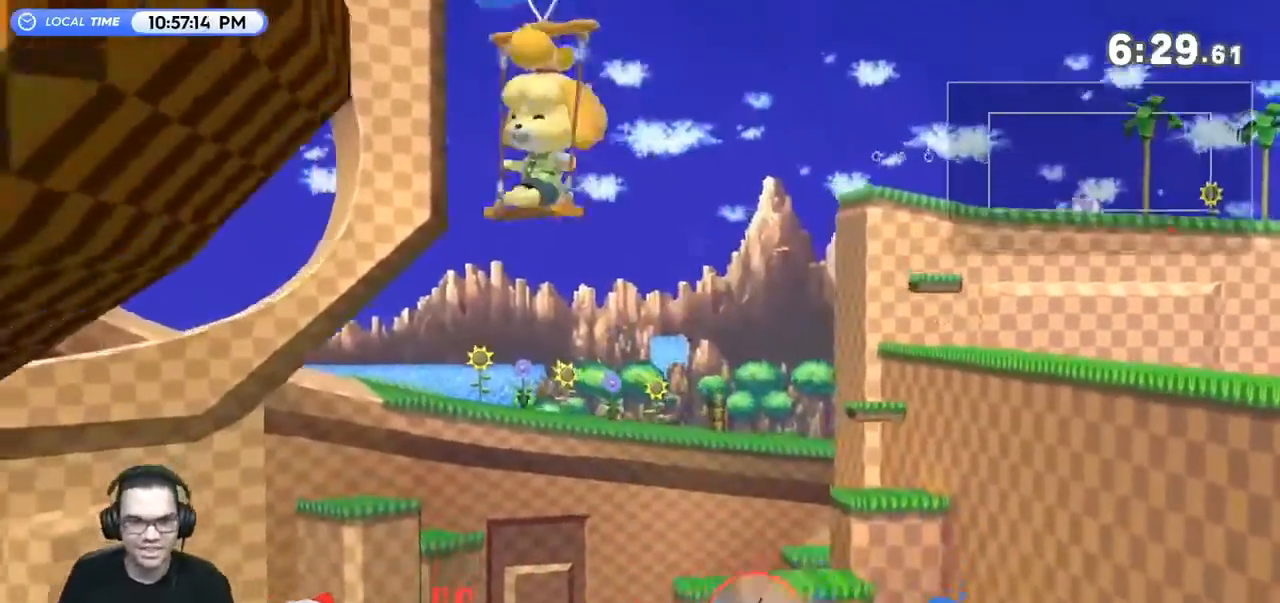
Gameplay with a controller (Nintendo layout); each line is a JSON object with the inputs held at the frame after it. "events" lists button and stick changes between this image and that frame as [ms after this image, input, new state], when the widget could be followed in between. Not read: L3 R3.
{"buttons": [], "left_stick": "left", "right_stick": "center", "events": [[300, "left_stick", "center"], [400, "B", "up"], [433, "left_stick", "left"]]}
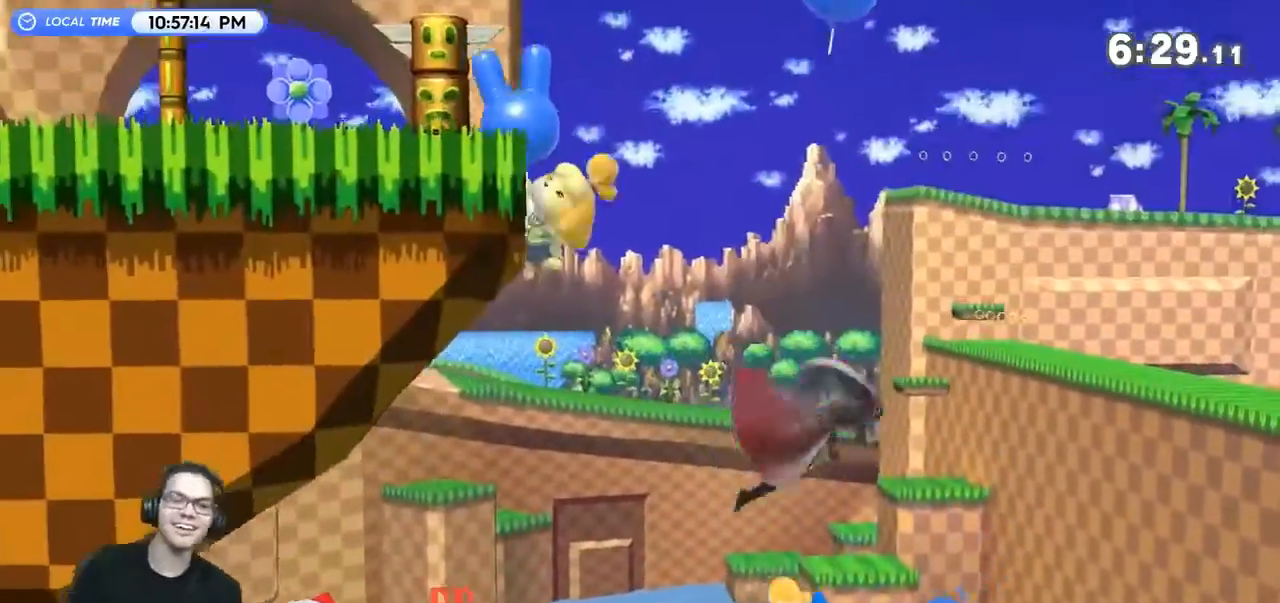
{"buttons": [], "left_stick": "center", "right_stick": "center", "events": [[467, "left_stick", "center"]]}
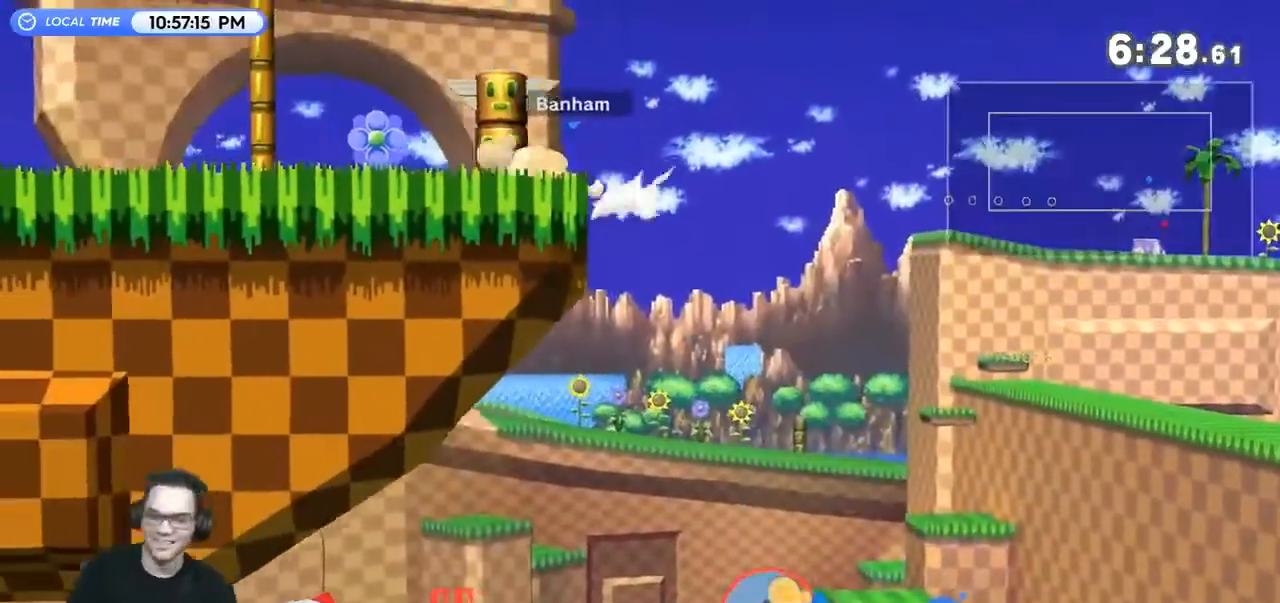
{"buttons": [], "left_stick": "center", "right_stick": "center", "events": []}
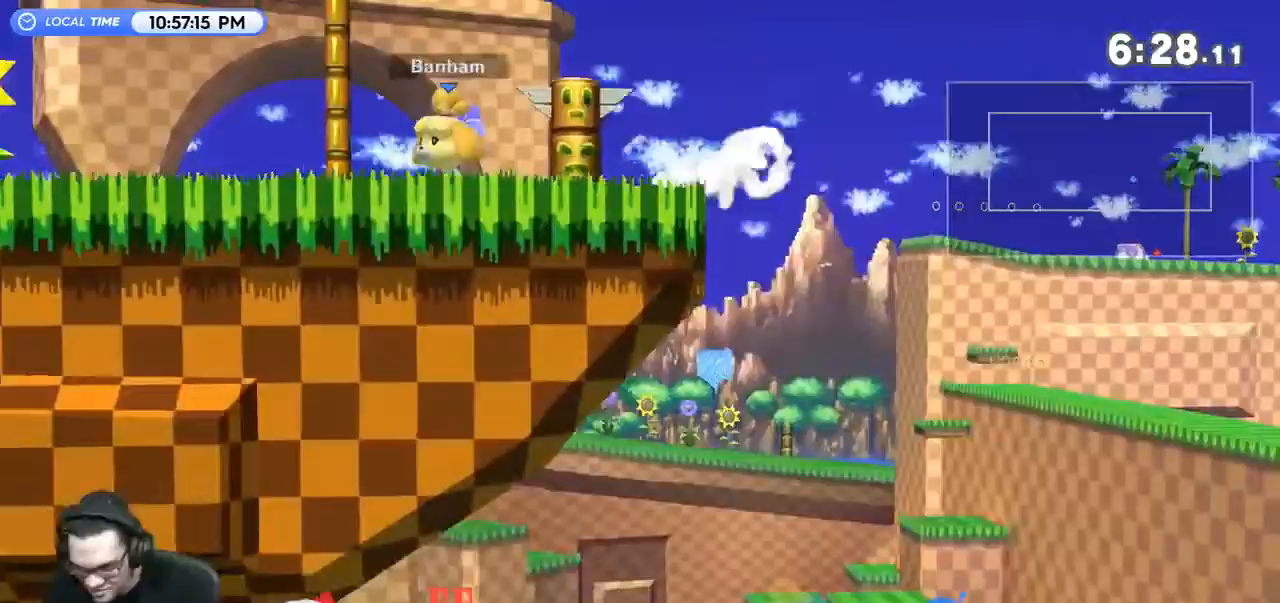
{"buttons": [], "left_stick": "center", "right_stick": "center", "events": []}
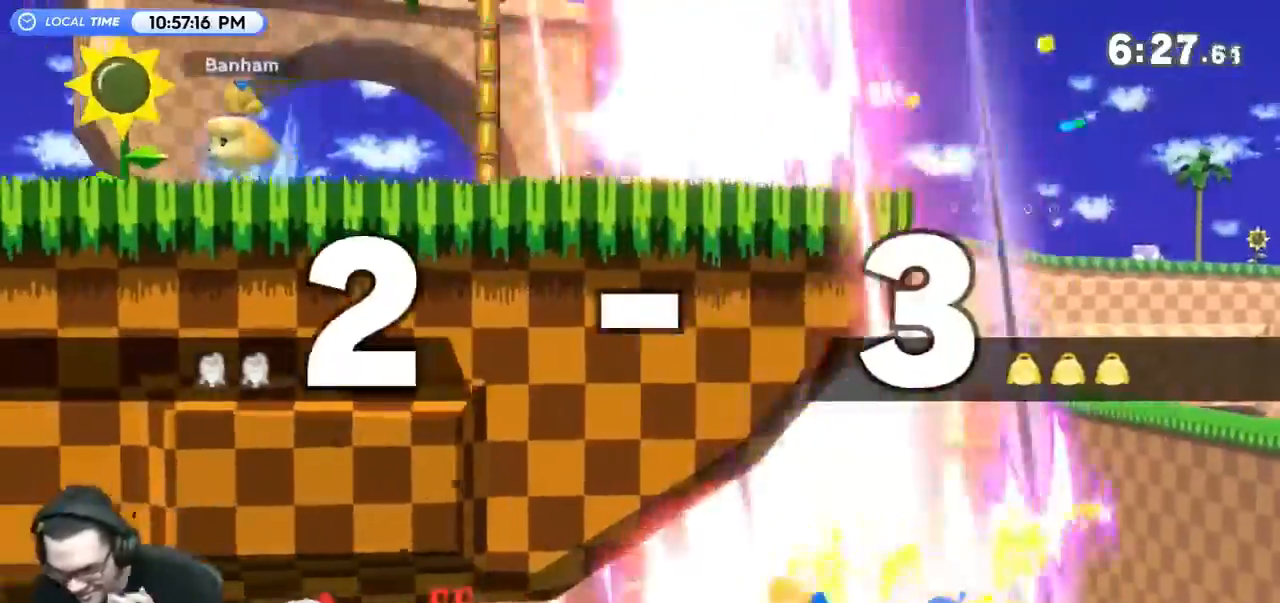
{"buttons": [], "left_stick": "center", "right_stick": "center", "events": []}
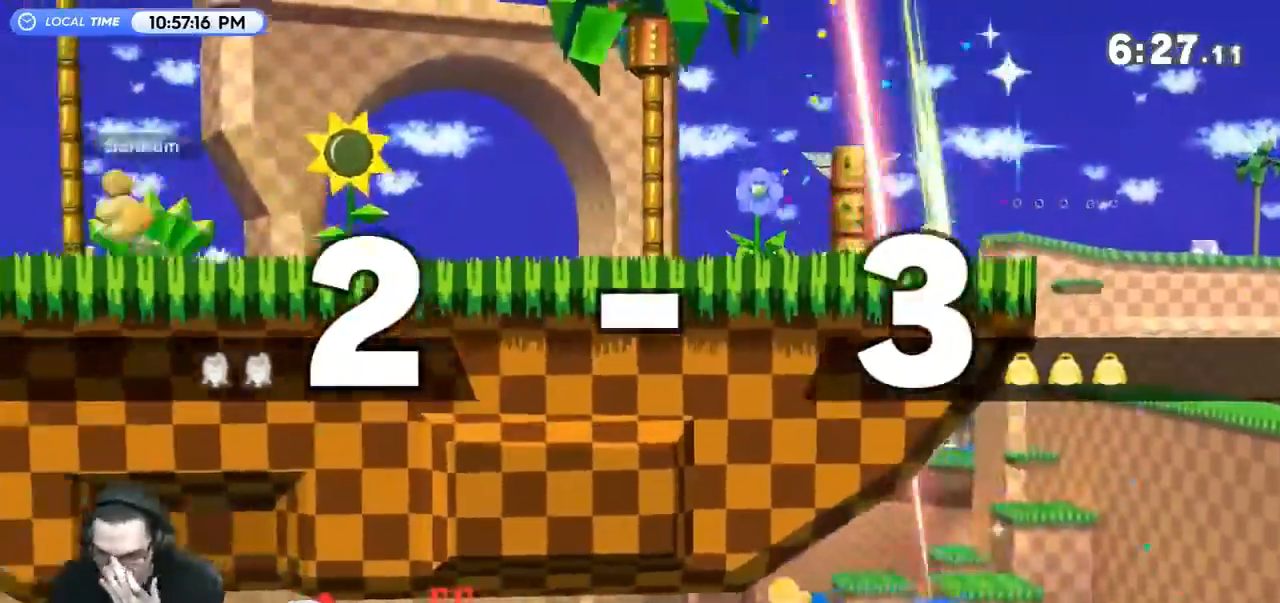
{"buttons": [], "left_stick": "center", "right_stick": "center", "events": []}
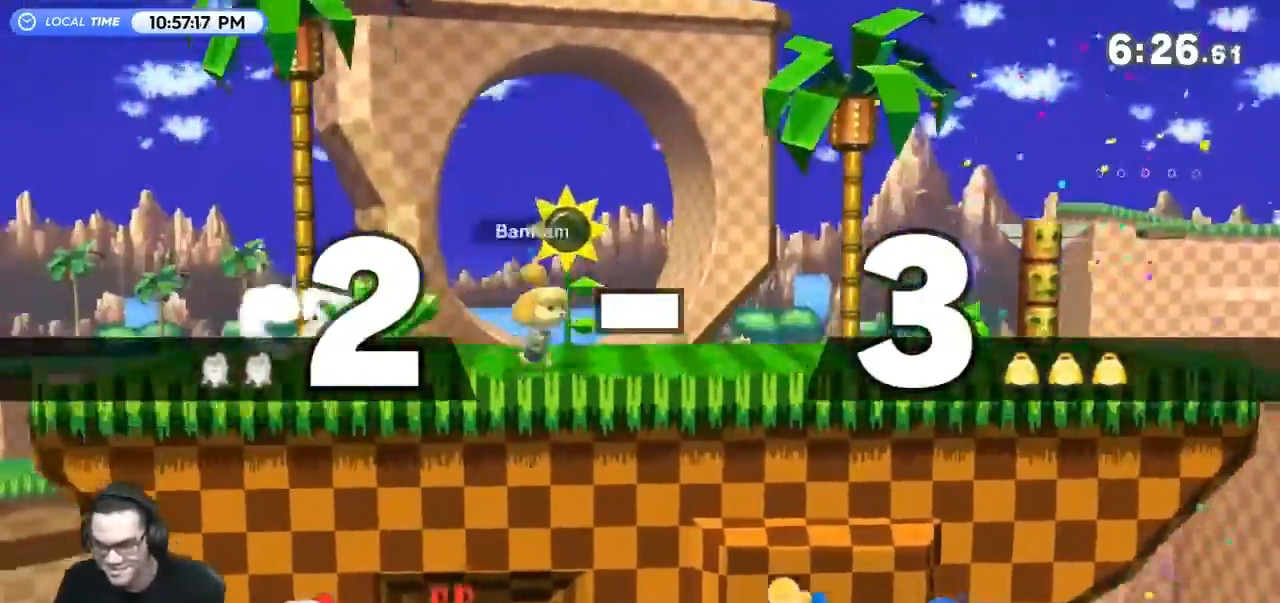
{"buttons": [], "left_stick": "down-right", "right_stick": "center", "events": [[400, "left_stick", "down"], [467, "left_stick", "down-right"]]}
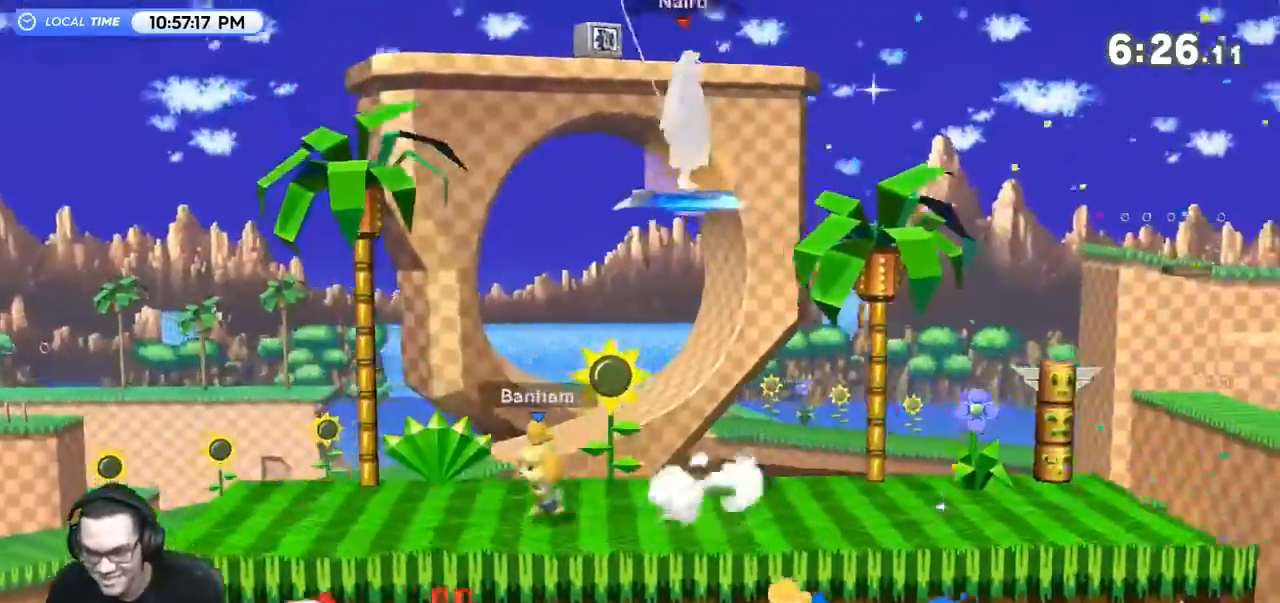
{"buttons": [], "left_stick": "center", "right_stick": "center", "events": [[100, "left_stick", "center"], [267, "left_stick", "left"], [467, "left_stick", "center"]]}
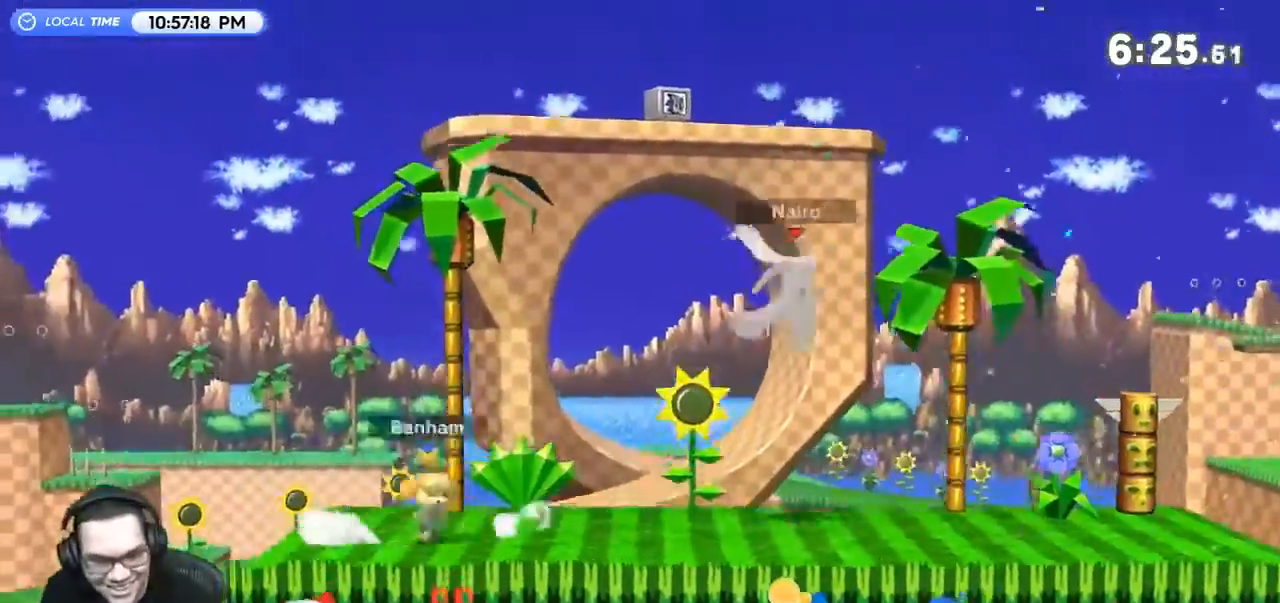
{"buttons": [], "left_stick": "left", "right_stick": "center", "events": [[67, "left_stick", "left"], [233, "Y", "down"], [267, "right_stick", "up"], [300, "Y", "up"], [333, "right_stick", "center"]]}
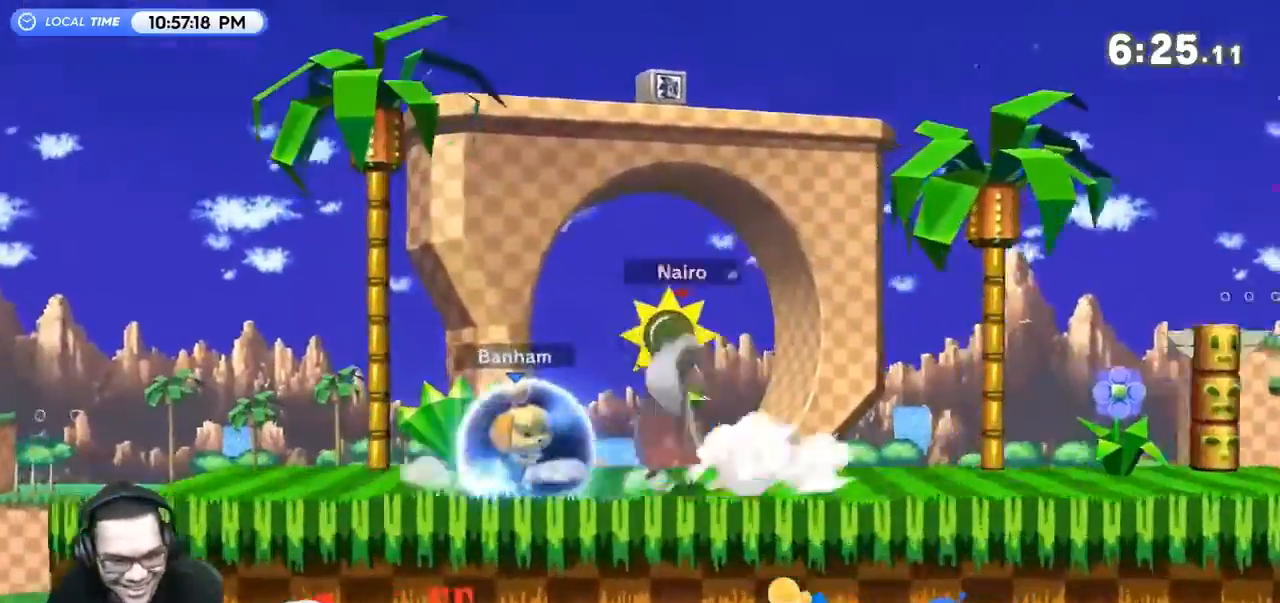
{"buttons": [], "left_stick": "center", "right_stick": "center", "events": [[33, "left_stick", "down-left"], [200, "left_stick", "left"], [300, "left_stick", "center"]]}
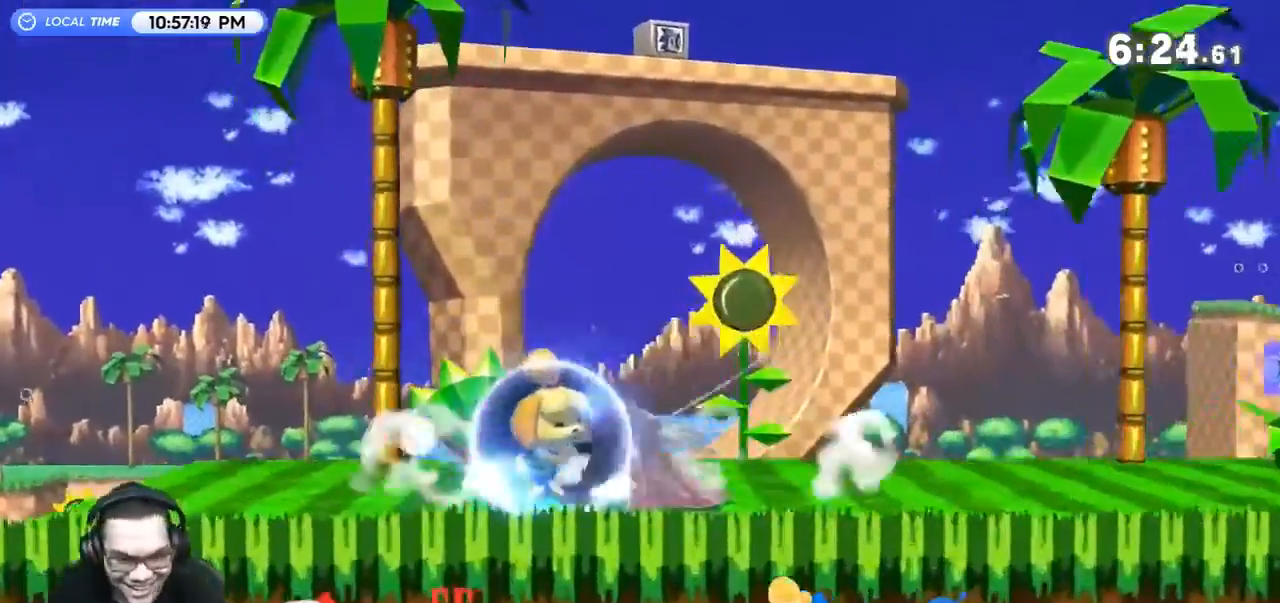
{"buttons": [], "left_stick": "center", "right_stick": "center", "events": [[33, "left_stick", "right"], [300, "left_stick", "left"], [400, "A", "down"], [400, "left_stick", "down"], [467, "A", "up"], [500, "left_stick", "center"]]}
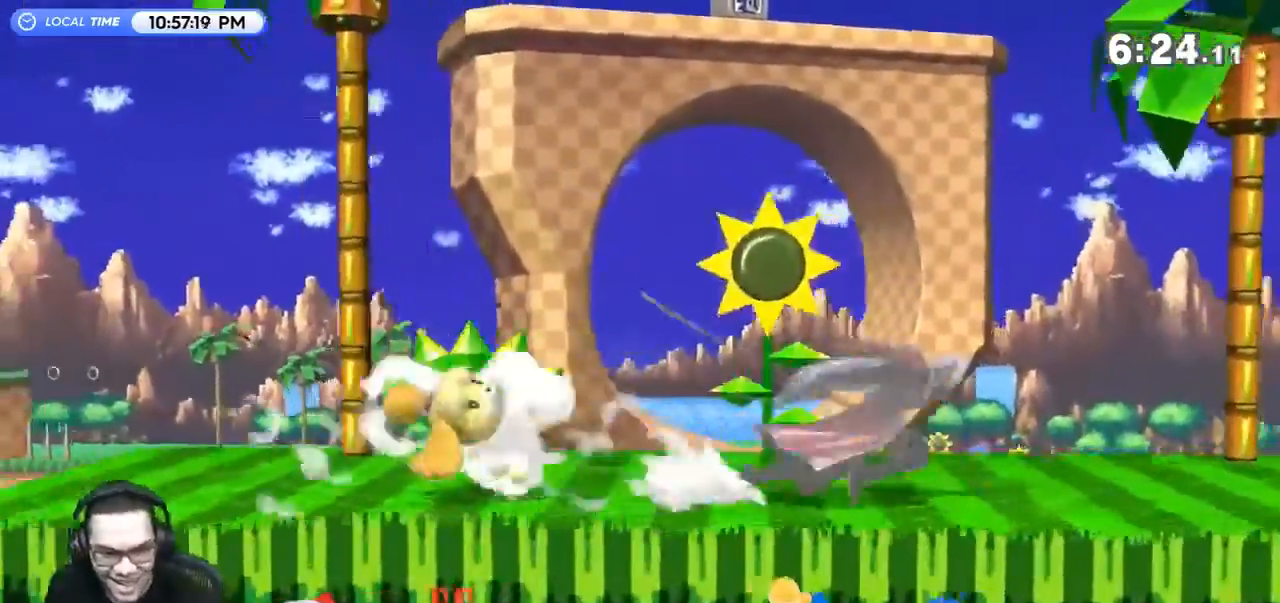
{"buttons": [], "left_stick": "center", "right_stick": "center", "events": [[167, "left_stick", "down-left"], [367, "left_stick", "center"]]}
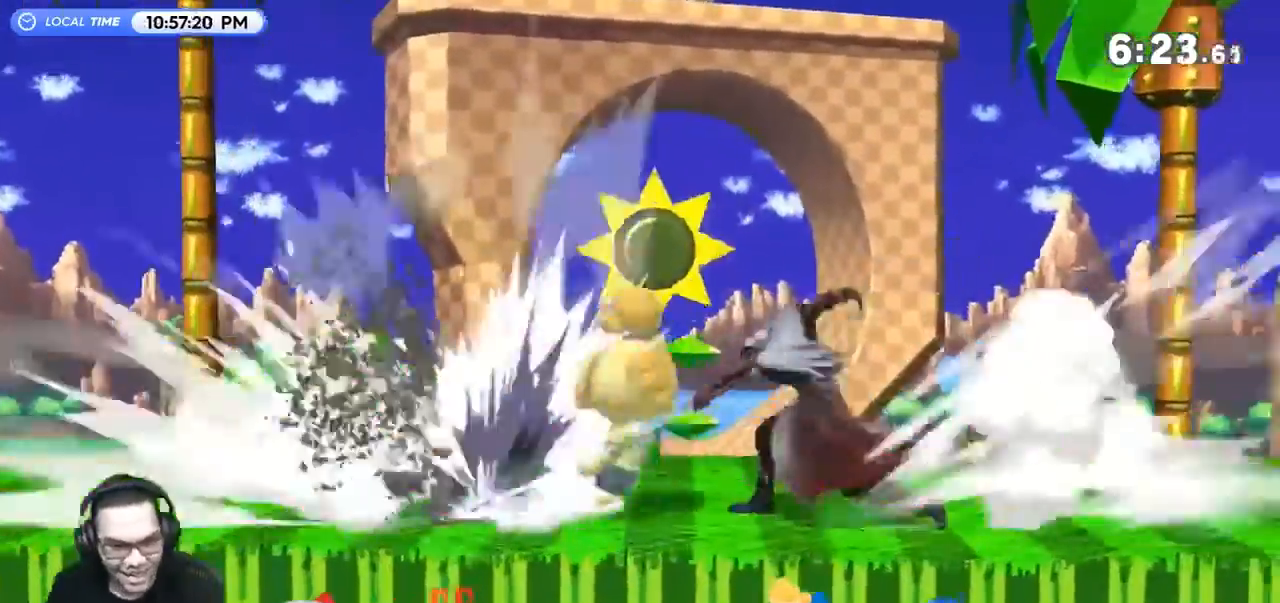
{"buttons": ["A", "R1"], "left_stick": "center", "right_stick": "center", "events": [[200, "R1", "down"], [433, "Y", "down"], [467, "A", "down"], [500, "Y", "up"]]}
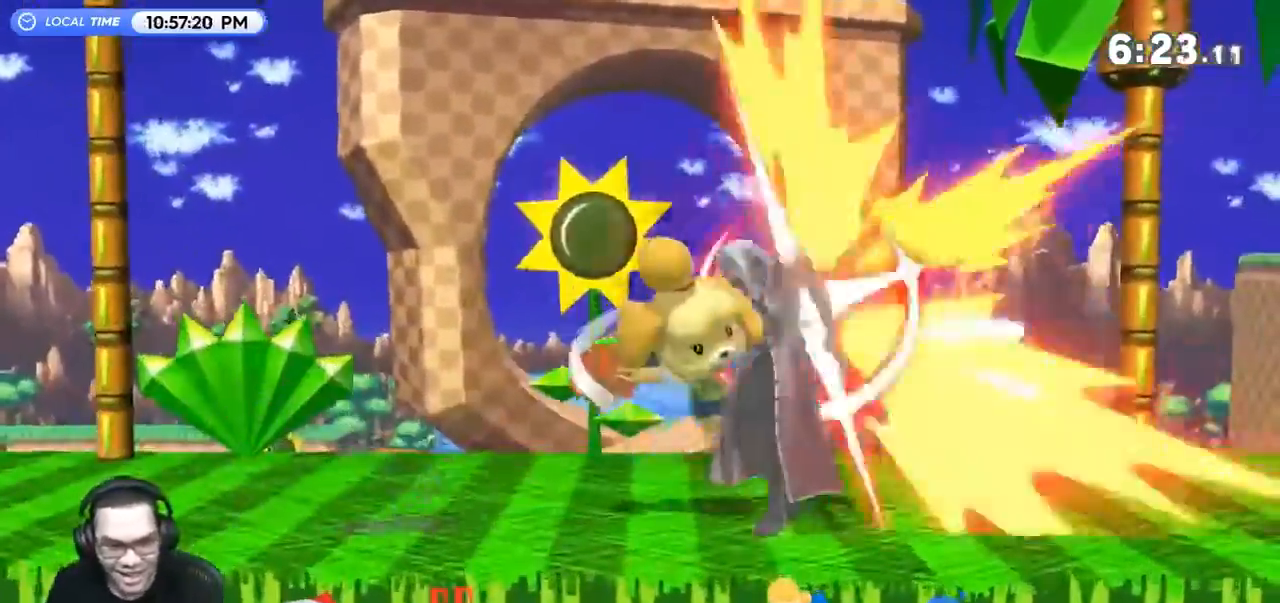
{"buttons": [], "left_stick": "left", "right_stick": "center", "events": [[33, "A", "up"], [33, "R1", "up"], [100, "A", "down"], [100, "Y", "down"], [167, "A", "up"], [167, "Y", "up"], [233, "Y", "down"], [267, "A", "down"], [333, "A", "up"], [333, "Y", "up"], [400, "A", "down"], [400, "Y", "down"], [433, "A", "up"], [433, "Y", "up"], [433, "left_stick", "left"]]}
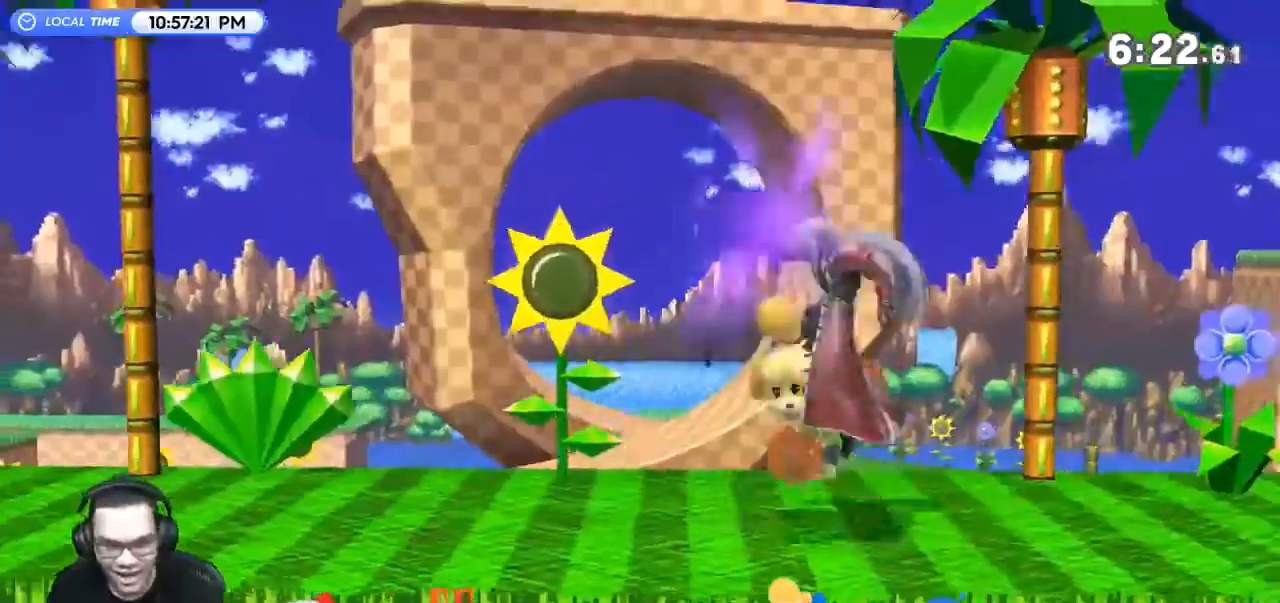
{"buttons": [], "left_stick": "center", "right_stick": "center", "events": [[133, "left_stick", "down-left"], [233, "left_stick", "center"], [333, "left_stick", "left"], [467, "left_stick", "center"]]}
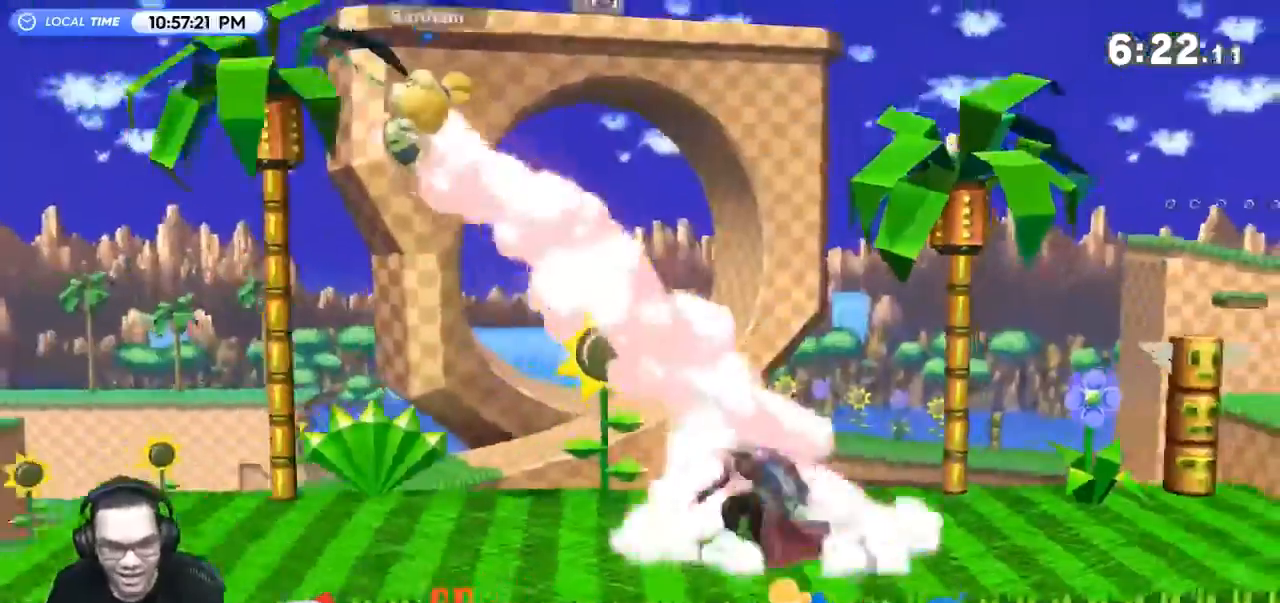
{"buttons": ["A"], "left_stick": "left", "right_stick": "center", "events": [[67, "A", "down"], [67, "left_stick", "left"]]}
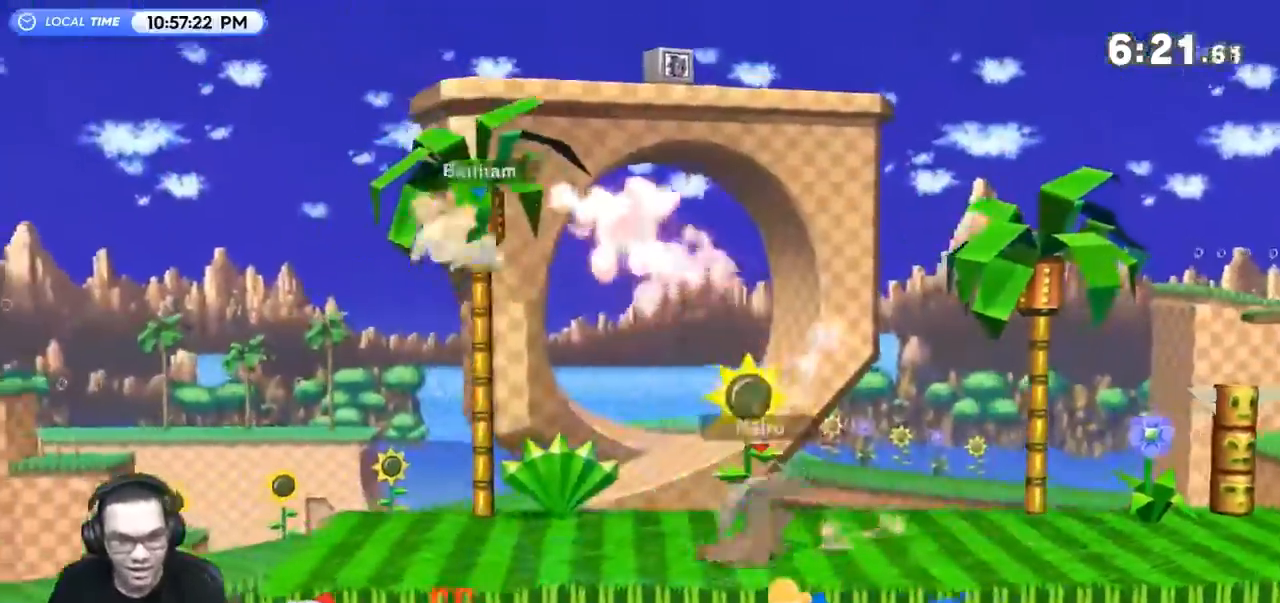
{"buttons": [], "left_stick": "left", "right_stick": "center", "events": [[33, "A", "up"], [100, "R1", "down"], [267, "R1", "up"], [300, "left_stick", "center"], [433, "left_stick", "left"]]}
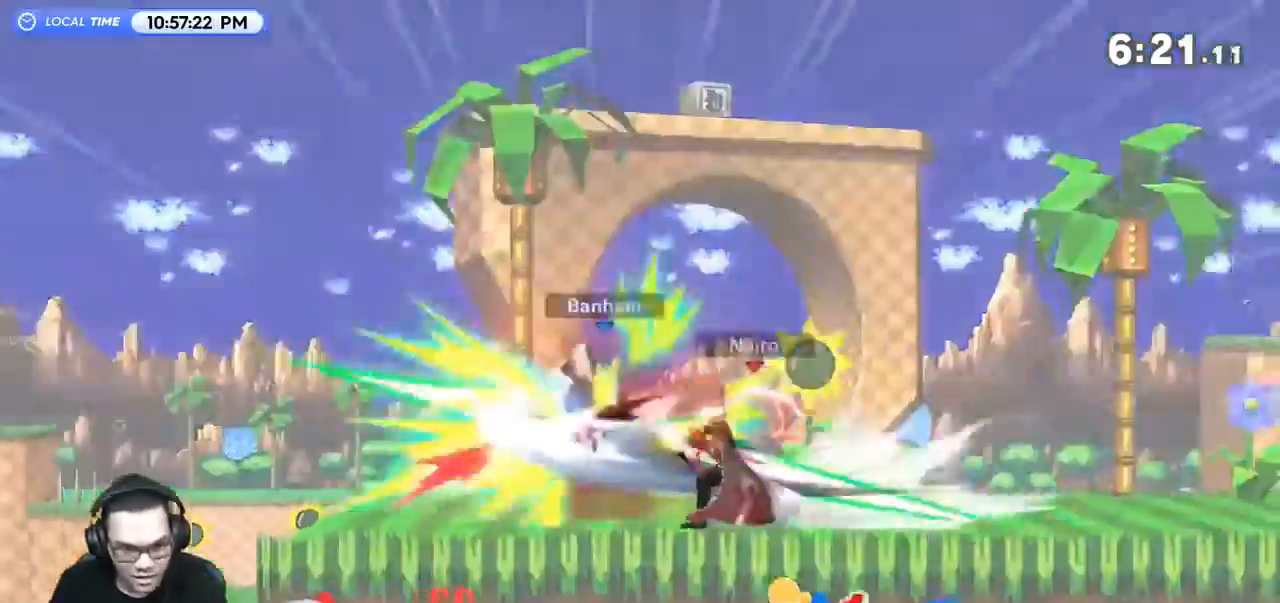
{"buttons": [], "left_stick": "center", "right_stick": "center", "events": [[500, "left_stick", "center"]]}
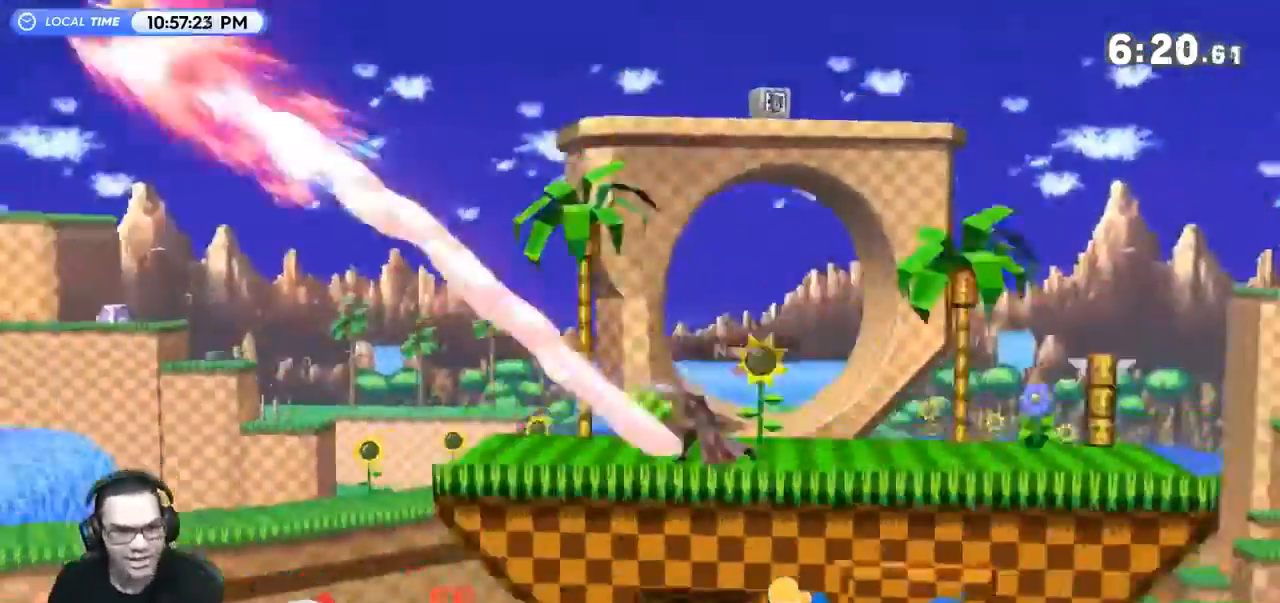
{"buttons": [], "left_stick": "center", "right_stick": "center", "events": [[333, "left_stick", "left"], [433, "Y", "down"], [467, "left_stick", "center"], [500, "Y", "up"]]}
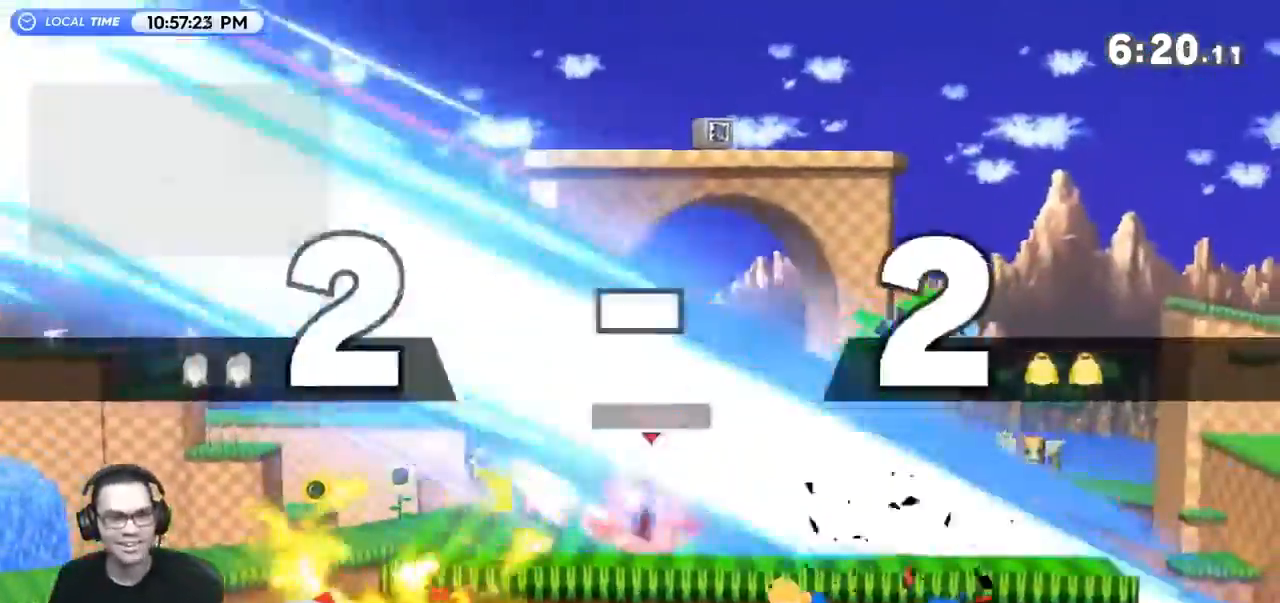
{"buttons": [], "left_stick": "down-right", "right_stick": "center", "events": [[67, "Y", "down"], [100, "A", "down"], [133, "A", "up"], [200, "Y", "up"], [200, "left_stick", "right"], [500, "left_stick", "down-right"]]}
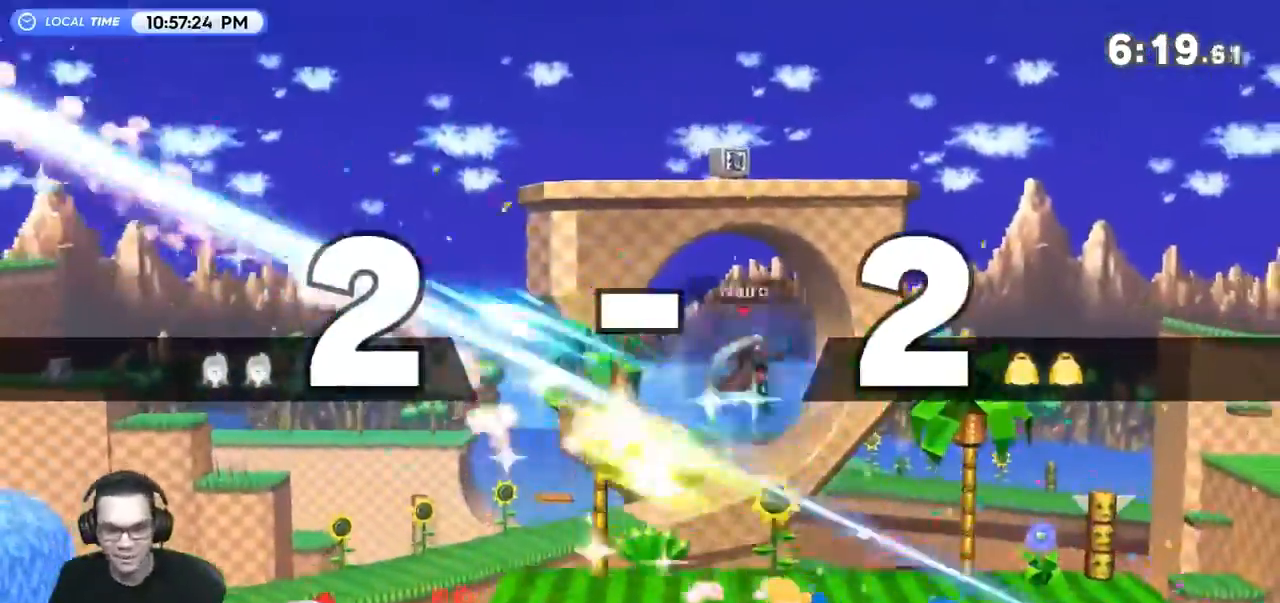
{"buttons": [], "left_stick": "left", "right_stick": "center", "events": [[100, "left_stick", "center"], [167, "A", "down"], [233, "left_stick", "down-right"], [267, "A", "up"], [300, "left_stick", "center"], [500, "left_stick", "left"]]}
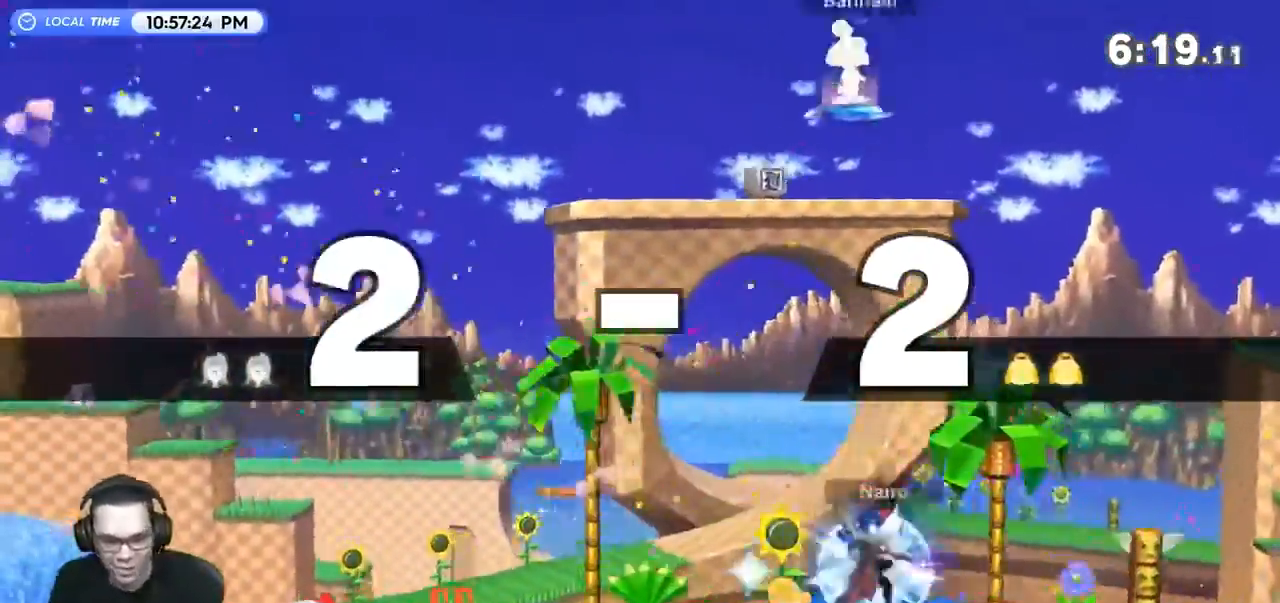
{"buttons": [], "left_stick": "left", "right_stick": "center", "events": [[200, "Y", "down"], [200, "left_stick", "center"], [300, "A", "down"], [367, "left_stick", "left"], [400, "A", "up"], [400, "Y", "up"]]}
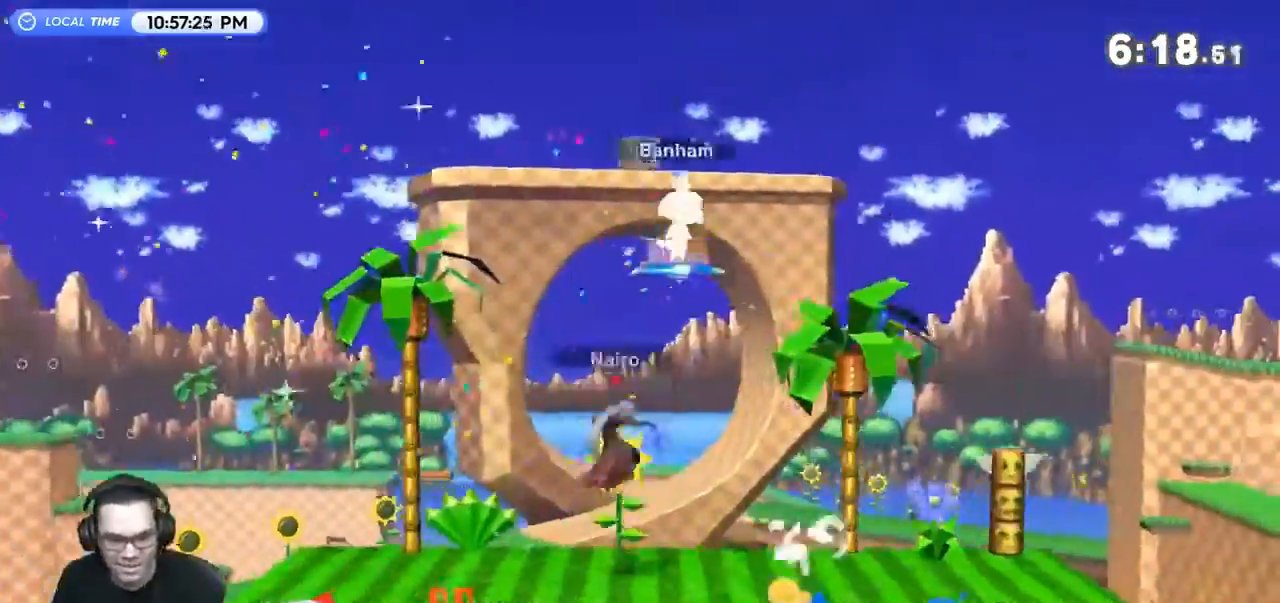
{"buttons": [], "left_stick": "left", "right_stick": "center", "events": [[133, "left_stick", "down-left"], [233, "left_stick", "center"], [367, "left_stick", "left"]]}
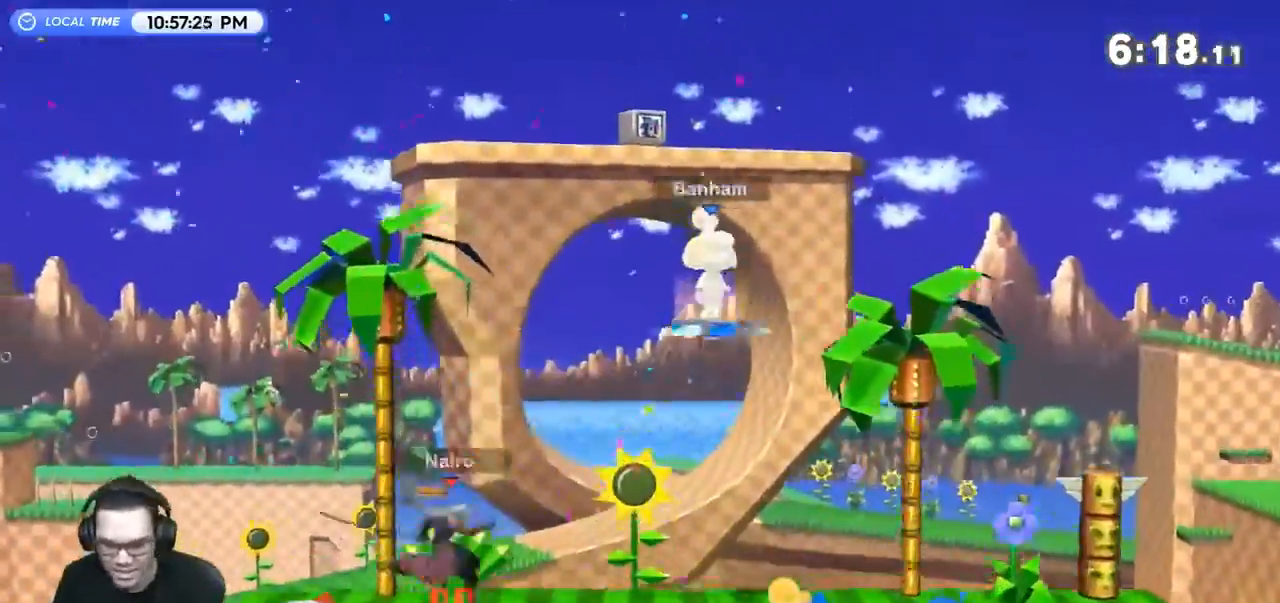
{"buttons": [], "left_stick": "right", "right_stick": "center", "events": [[67, "Y", "down"], [67, "left_stick", "right"], [167, "Y", "up"], [233, "Y", "down"], [333, "Y", "up"]]}
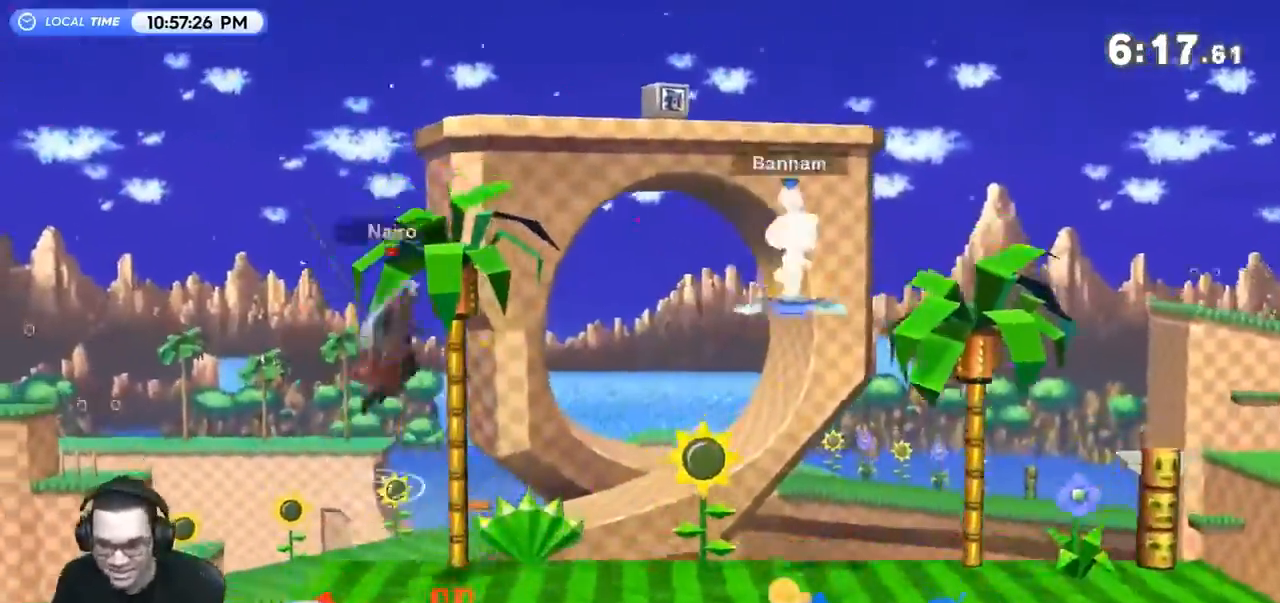
{"buttons": [], "left_stick": "down-left", "right_stick": "center", "events": [[233, "left_stick", "left"], [400, "left_stick", "down-left"]]}
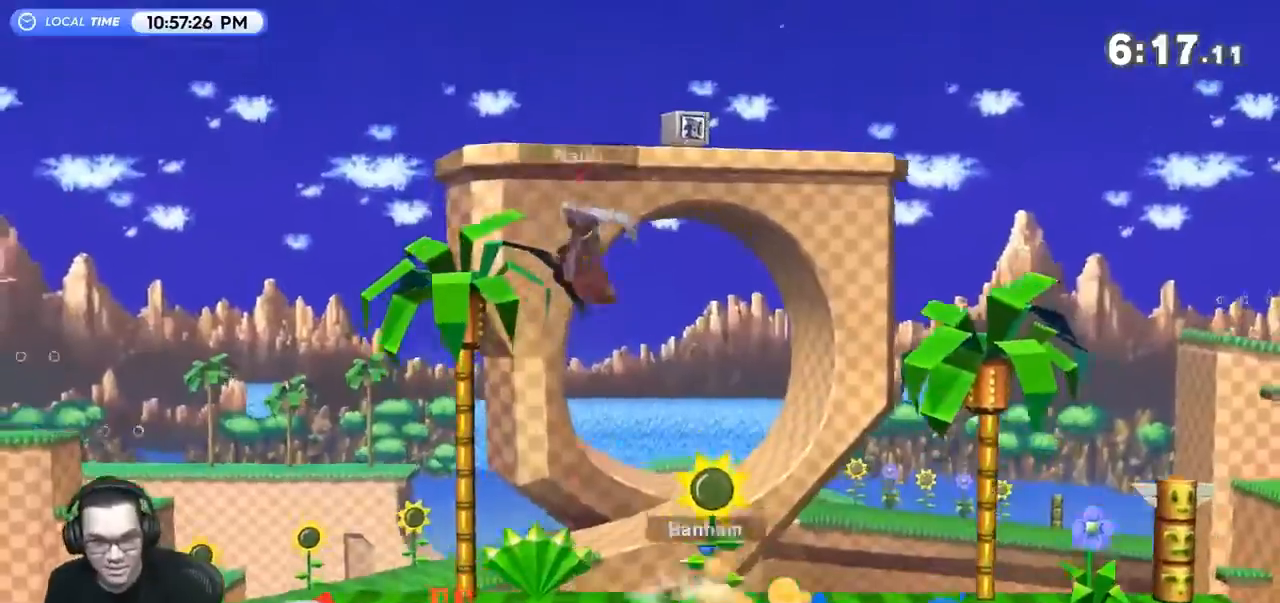
{"buttons": [], "left_stick": "right", "right_stick": "center", "events": [[33, "left_stick", "center"], [100, "left_stick", "left"], [433, "left_stick", "center"], [500, "left_stick", "right"]]}
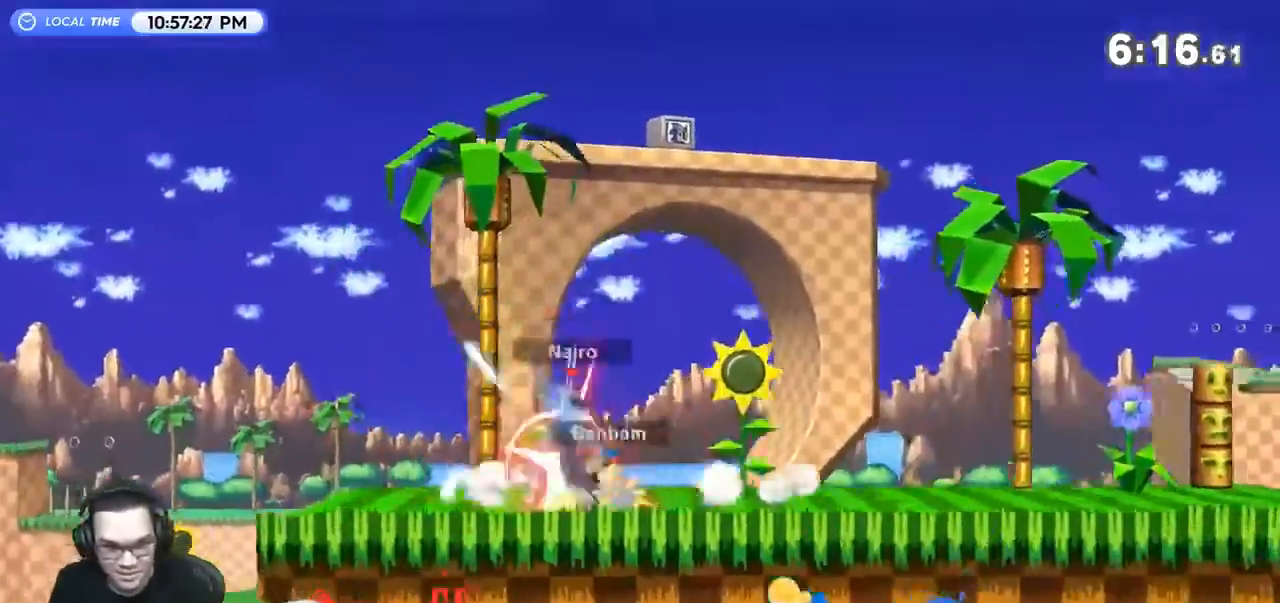
{"buttons": [], "left_stick": "center", "right_stick": "center", "events": [[67, "Y", "down"], [167, "Y", "up"], [333, "left_stick", "center"], [367, "R1", "down"], [467, "R1", "up"]]}
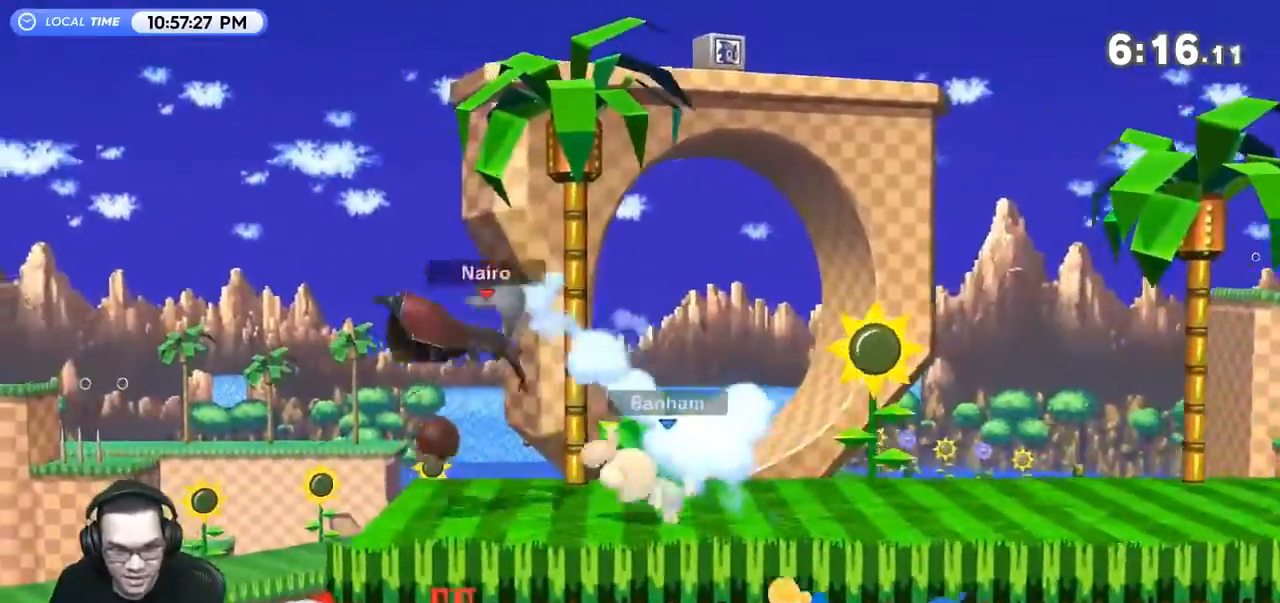
{"buttons": [], "left_stick": "center", "right_stick": "center", "events": []}
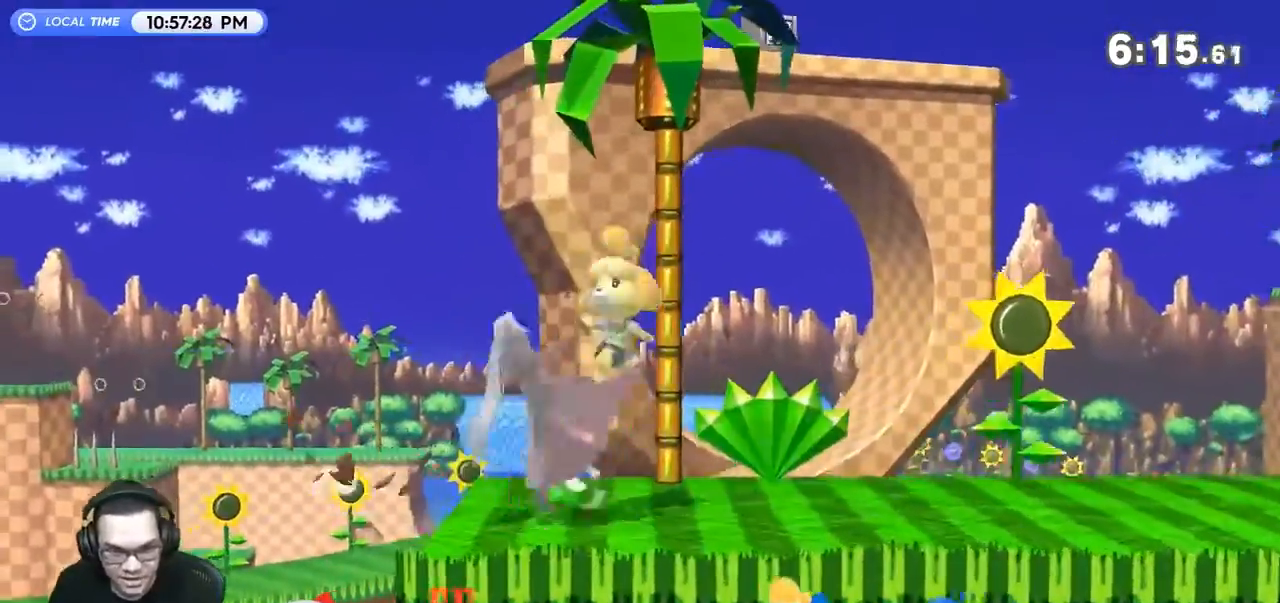
{"buttons": [], "left_stick": "center", "right_stick": "center", "events": [[33, "left_stick", "up"], [167, "left_stick", "center"]]}